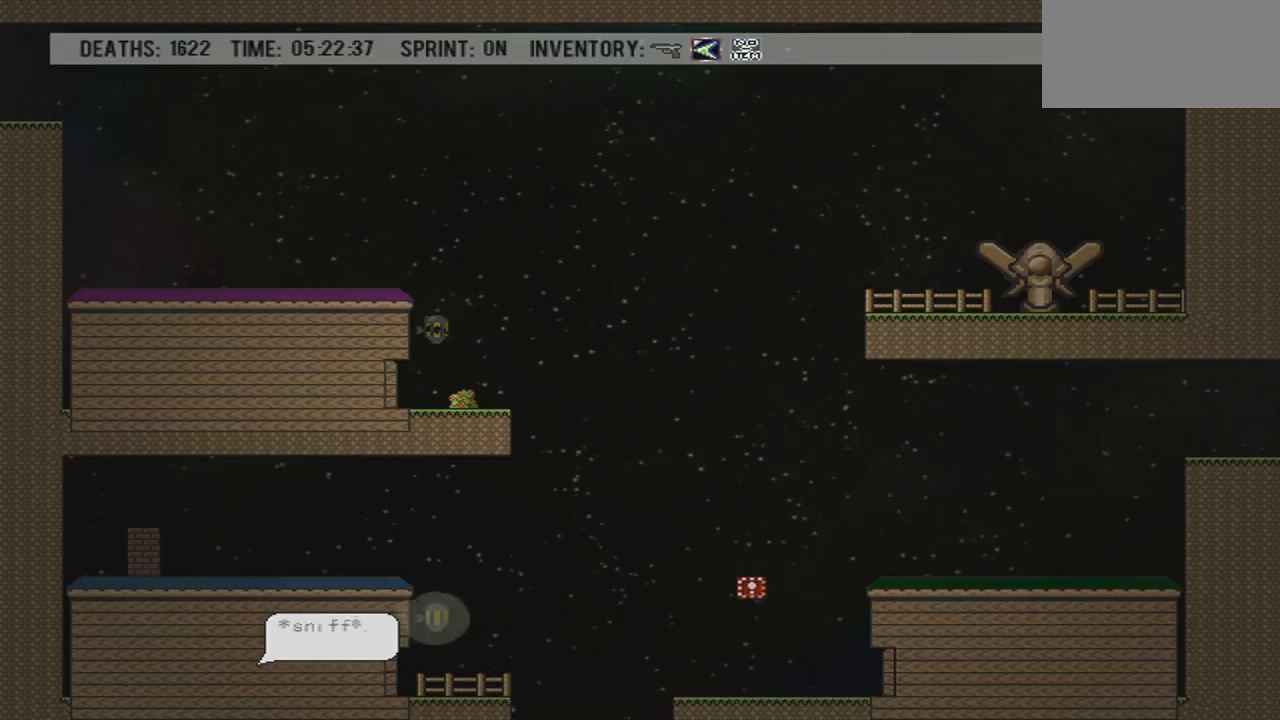
Gameplay with a controller (PlayStation layout); each line is a JSON object with the inputs held at the frame after it. "events" lists button and stick changes between this image and that frame as [ms after this image, input, new state], when the widget could be followed in between. Not read: L3 R3 left_stick right_stick.
{"buttons": ["DPAD_RIGHT"], "events": []}
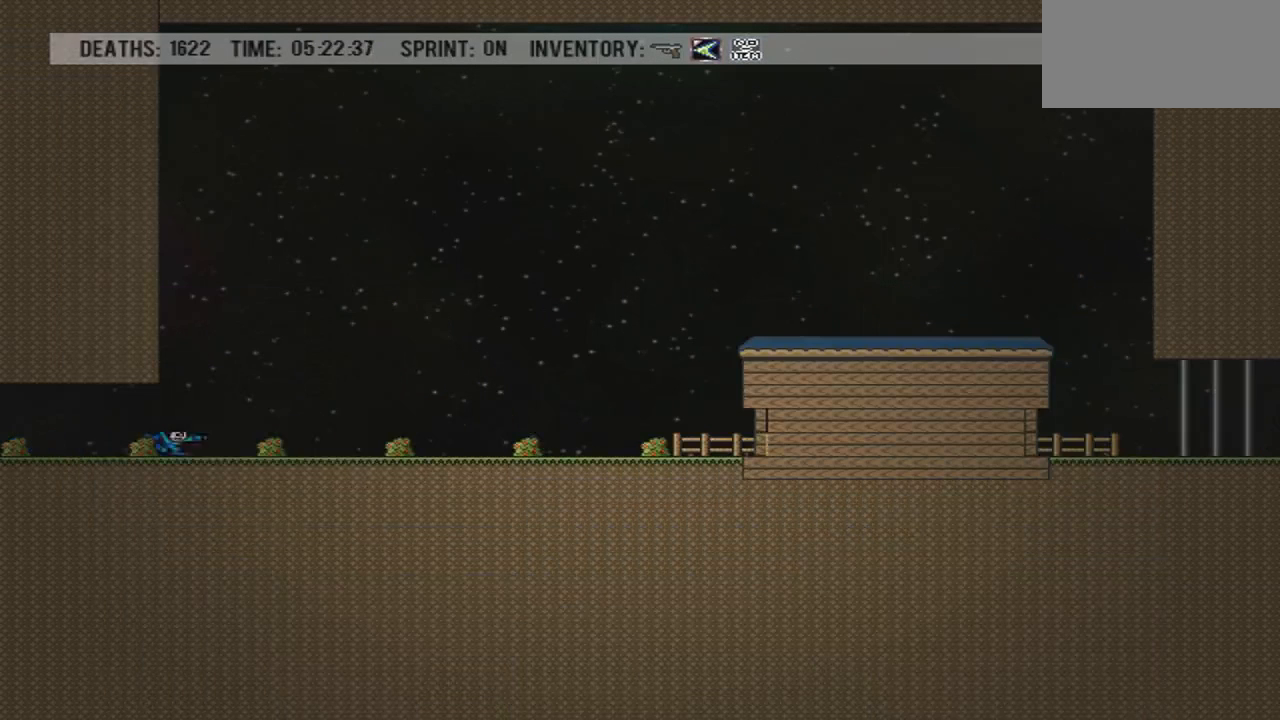
{"buttons": ["DPAD_RIGHT"], "events": []}
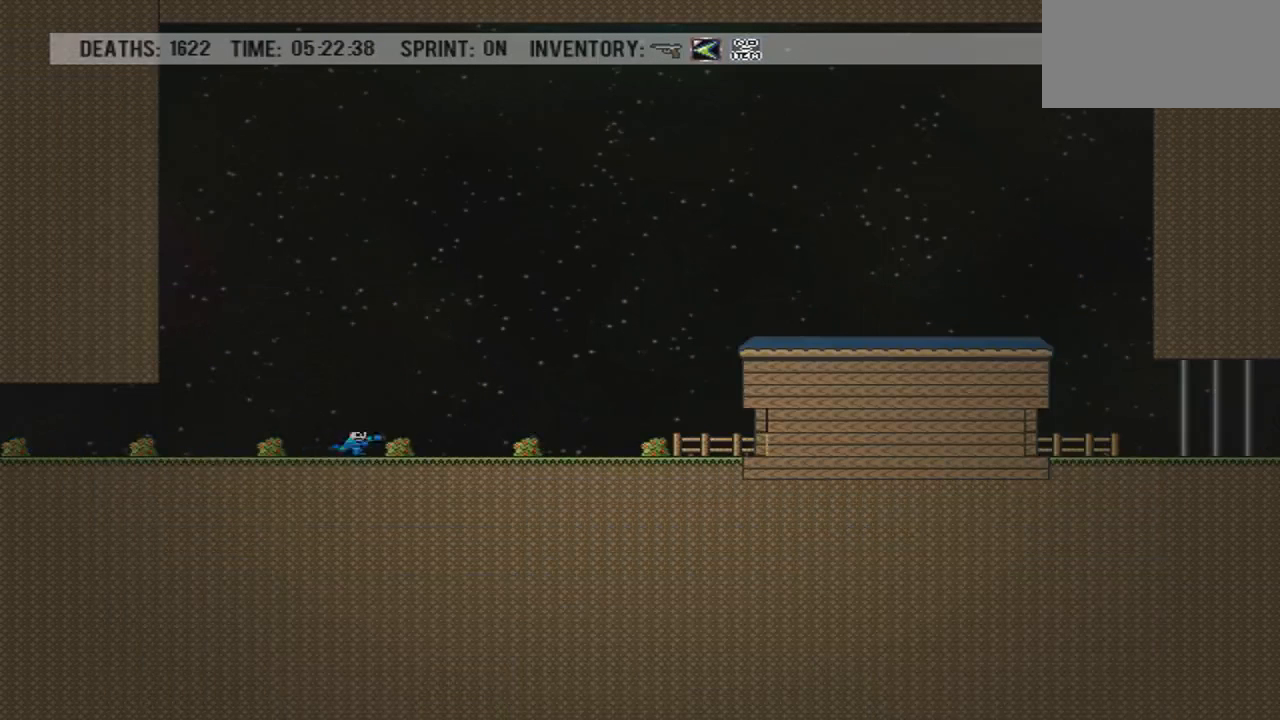
{"buttons": ["DPAD_RIGHT"], "events": []}
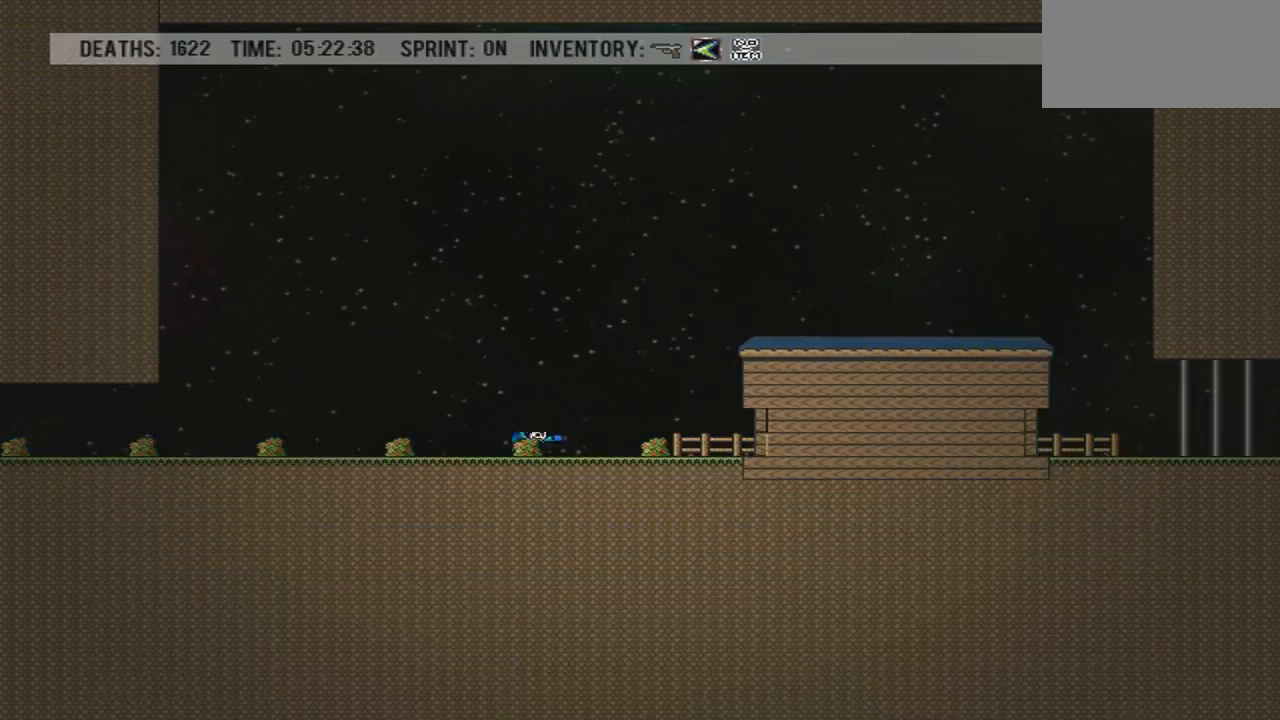
{"buttons": ["DPAD_RIGHT"], "events": []}
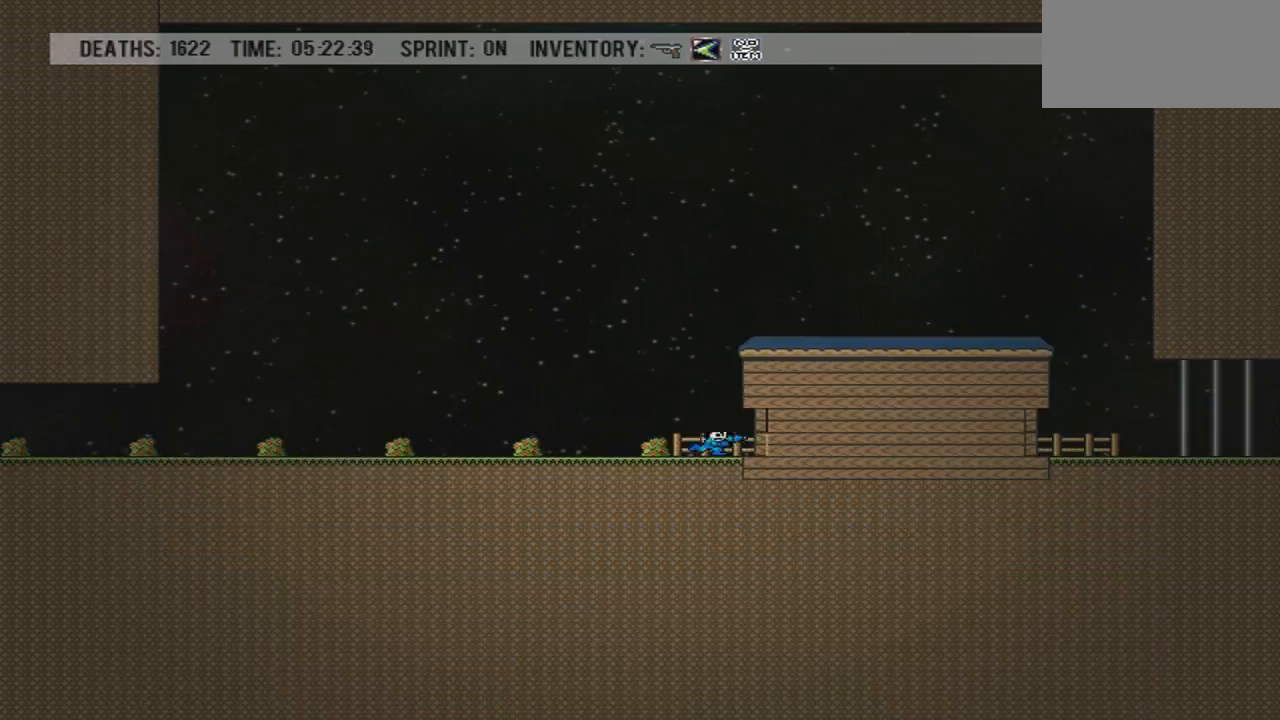
{"buttons": [], "events": [[334, "DPAD_RIGHT", "up"]]}